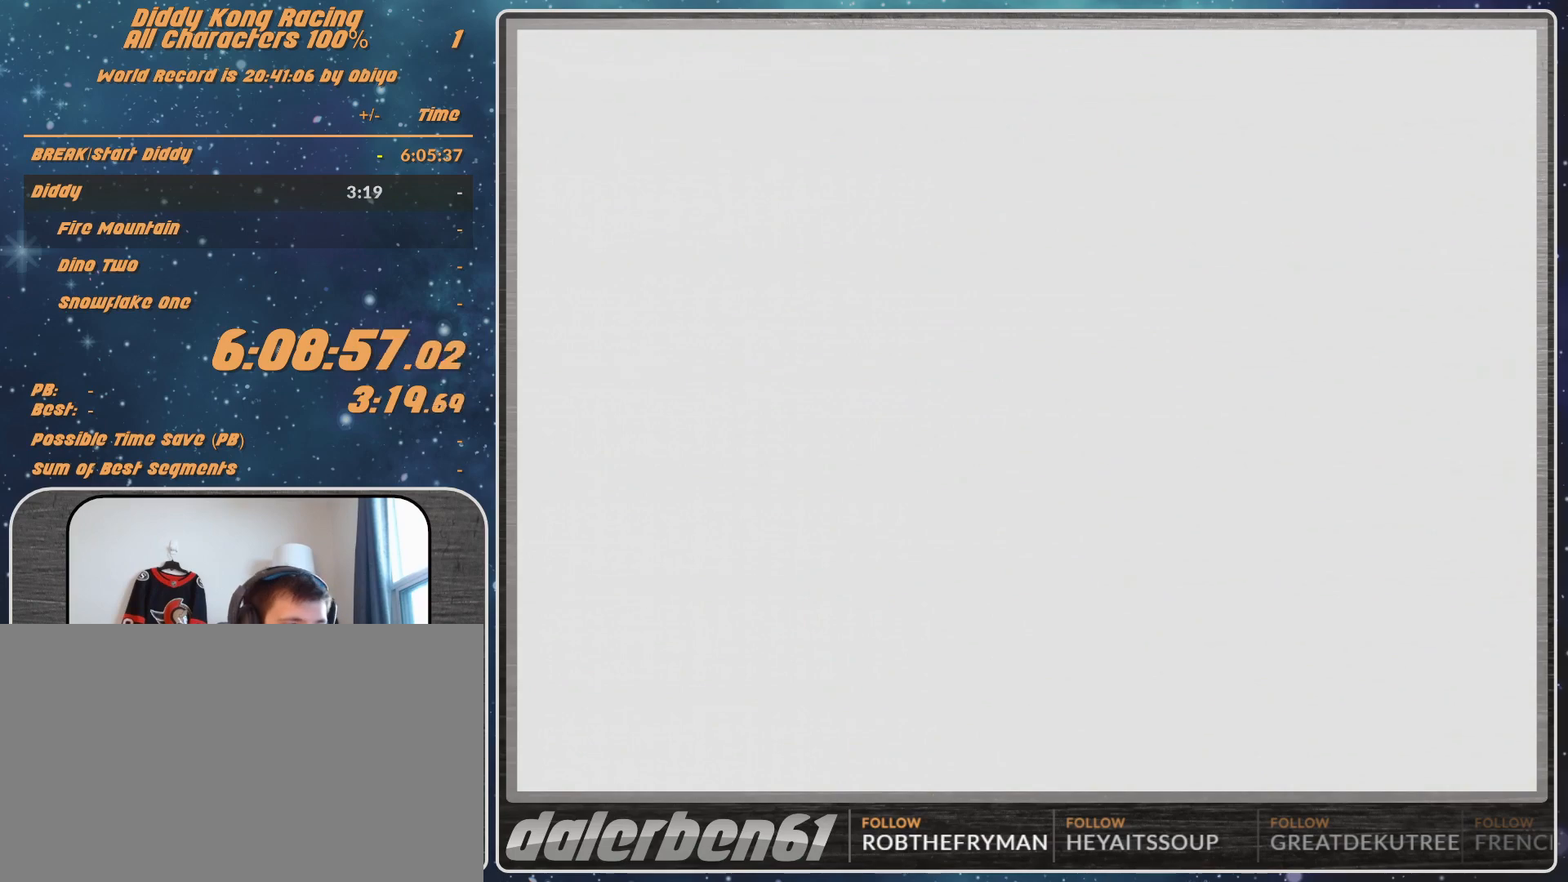
Gameplay with a controller (Nintendo layout); each line is a JSON object with the inputs held at the frame after it. "events" lists button and stick changes between this image and that frame as [ms after this image, input, new state], when the widget could be followed in between. Not read: L1 L3 R3.
{"buttons": ["A"], "left_stick": "right", "events": [[233, "A", "down"], [500, "left_stick", "right"]]}
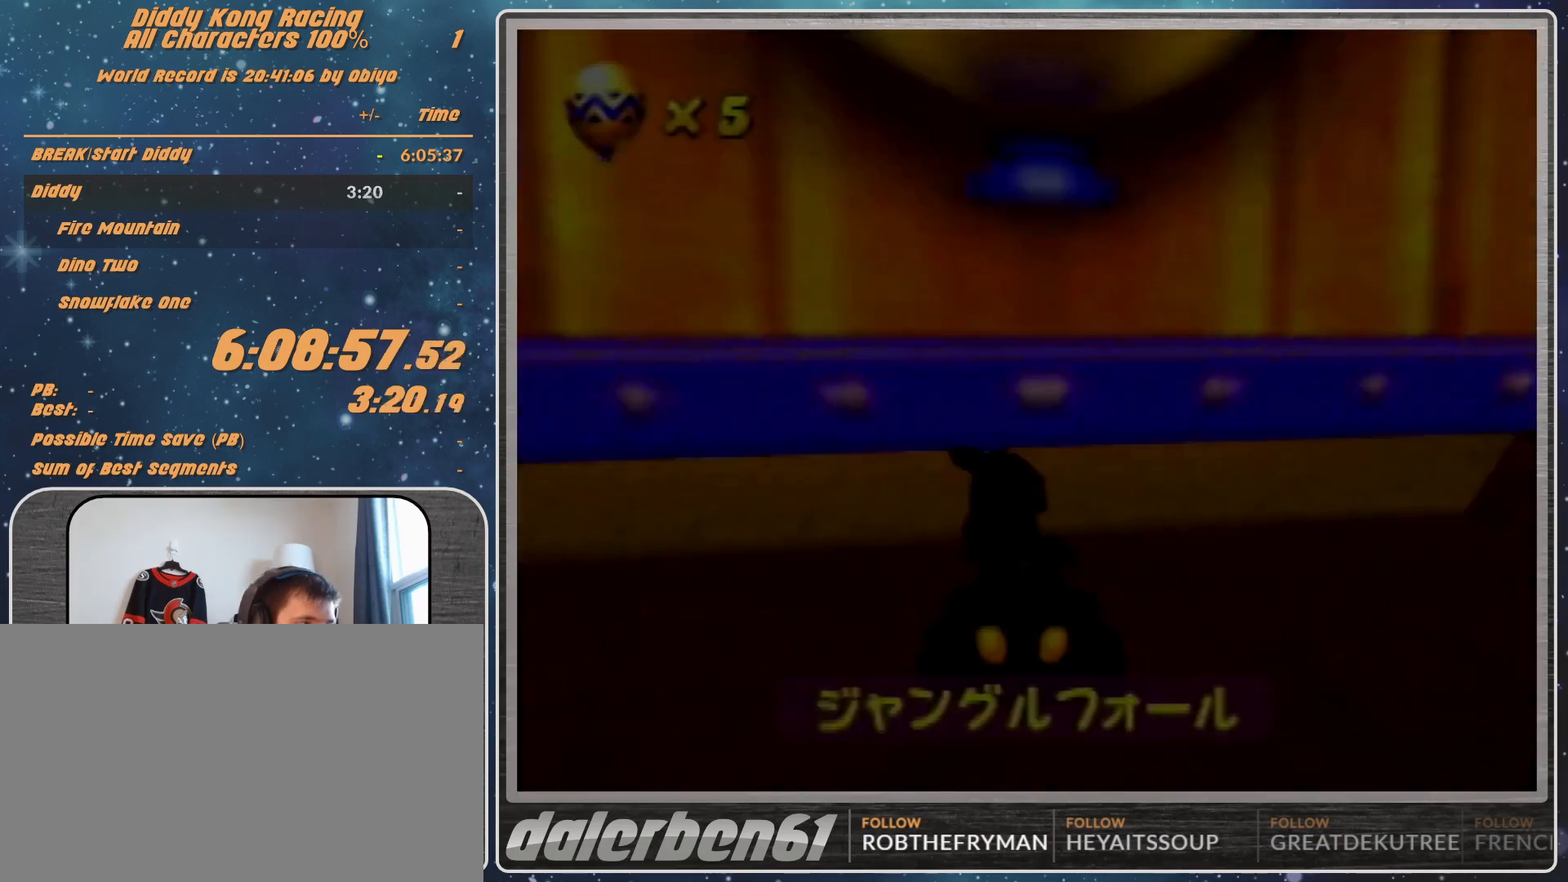
{"buttons": ["A"], "left_stick": "right", "events": [[133, "left_stick", "center"], [233, "left_stick", "right"]]}
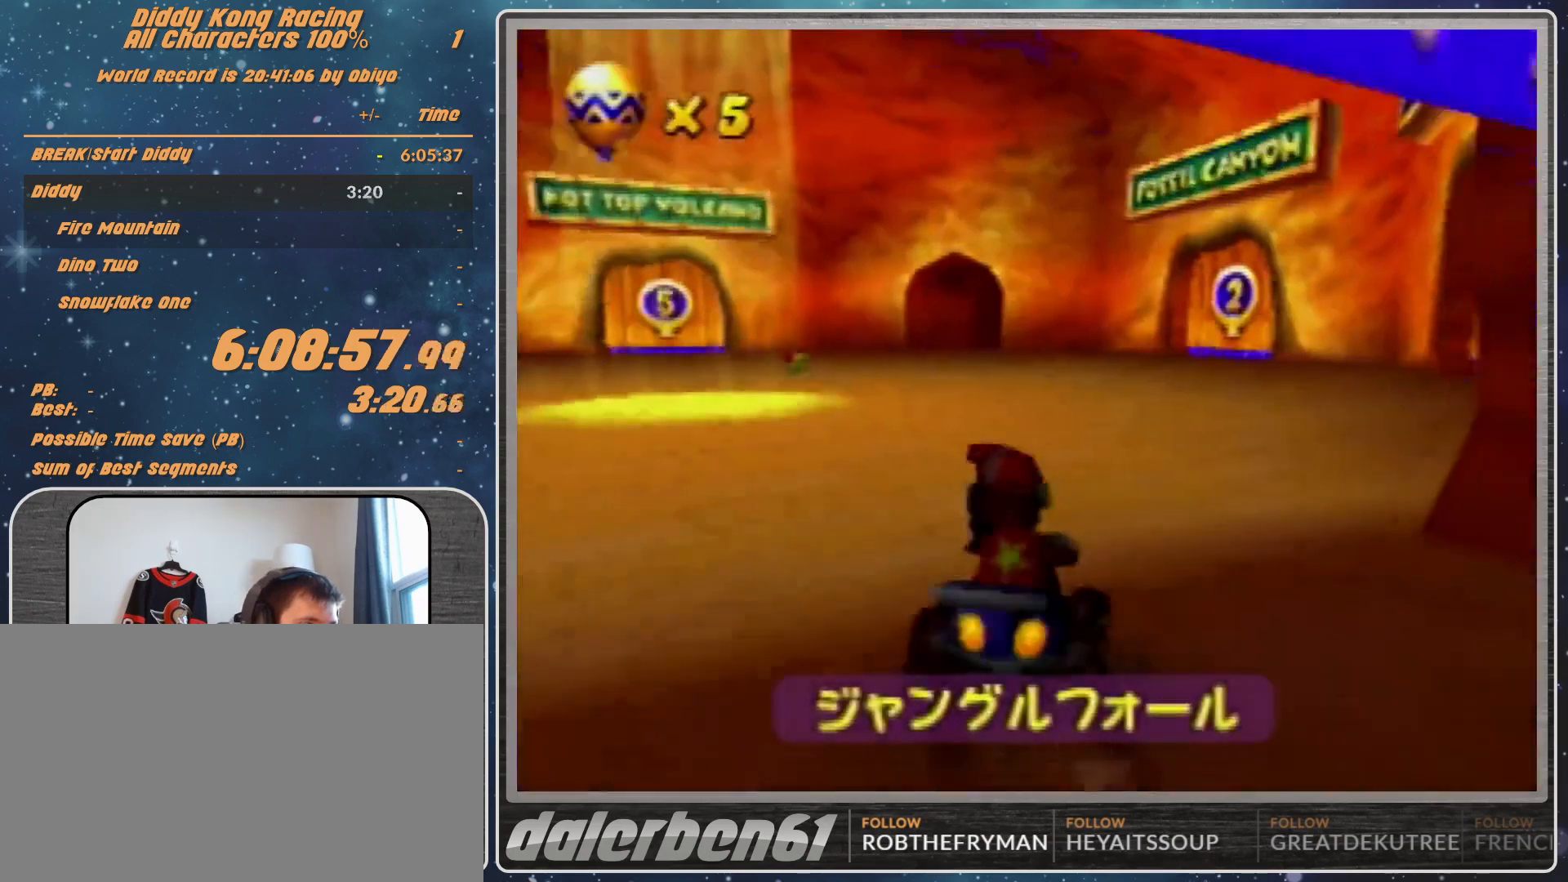
{"buttons": ["A"], "left_stick": "right", "events": [[200, "left_stick", "center"], [467, "left_stick", "right"]]}
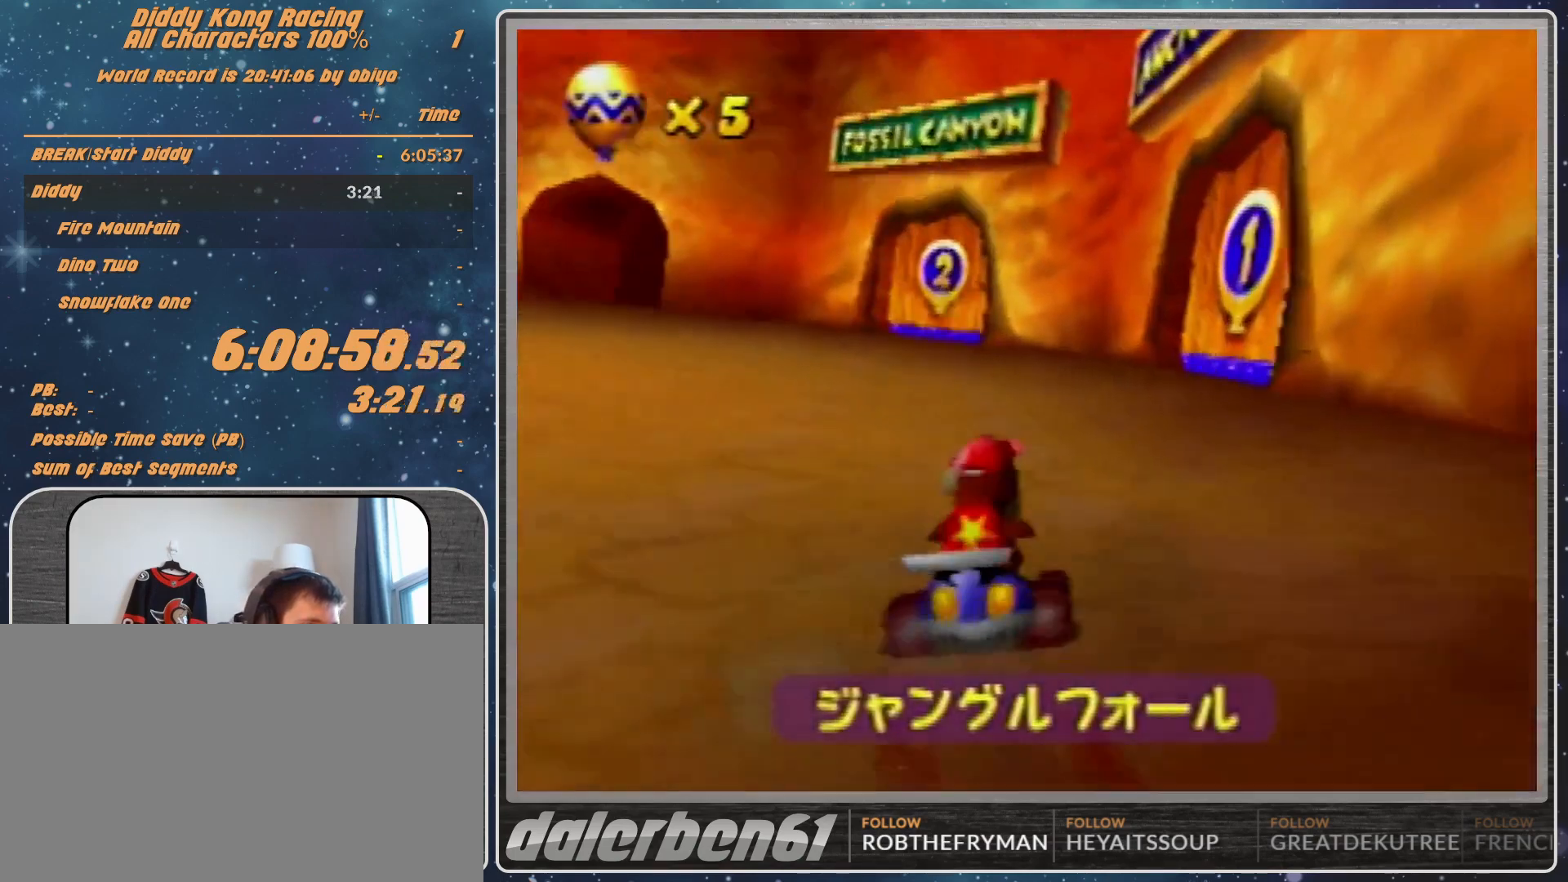
{"buttons": ["A"], "left_stick": "right", "events": []}
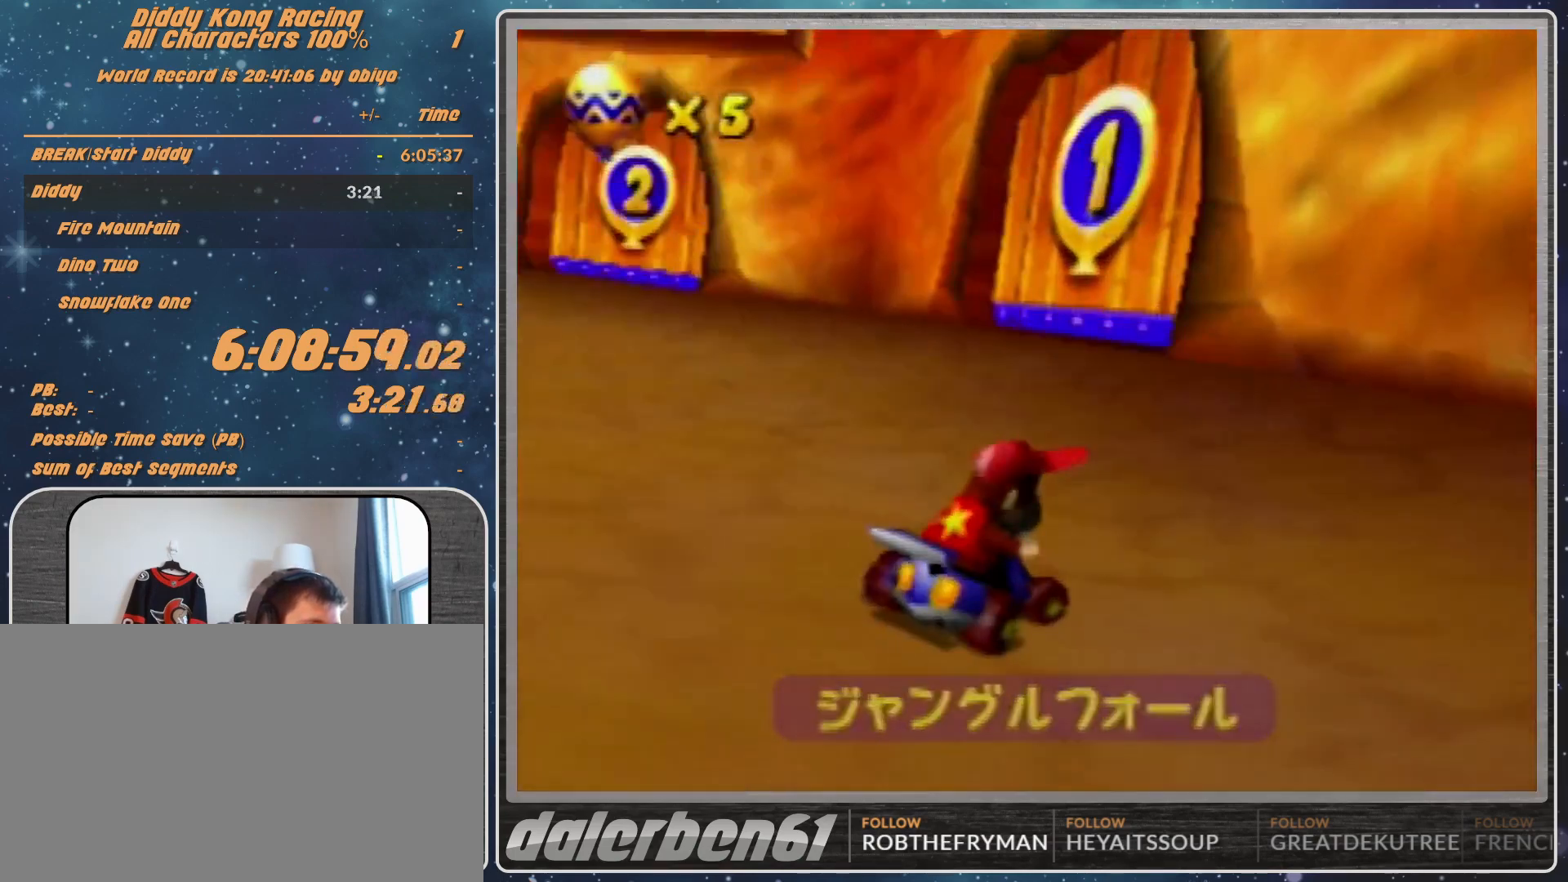
{"buttons": ["A"], "left_stick": "right", "events": []}
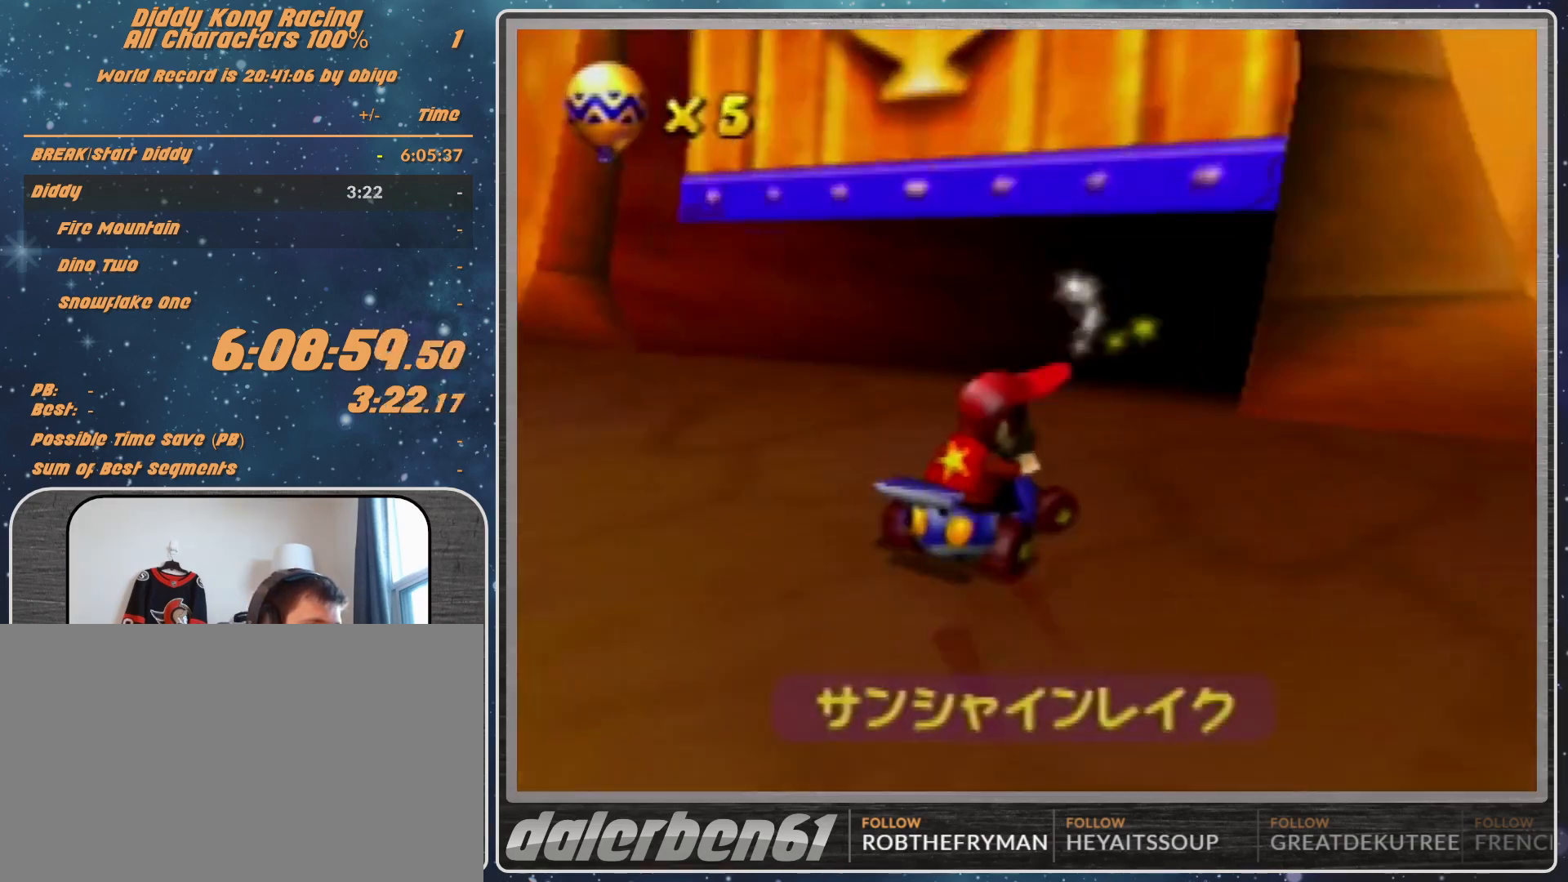
{"buttons": [], "left_stick": "center", "events": [[300, "left_stick", "center"], [467, "A", "up"]]}